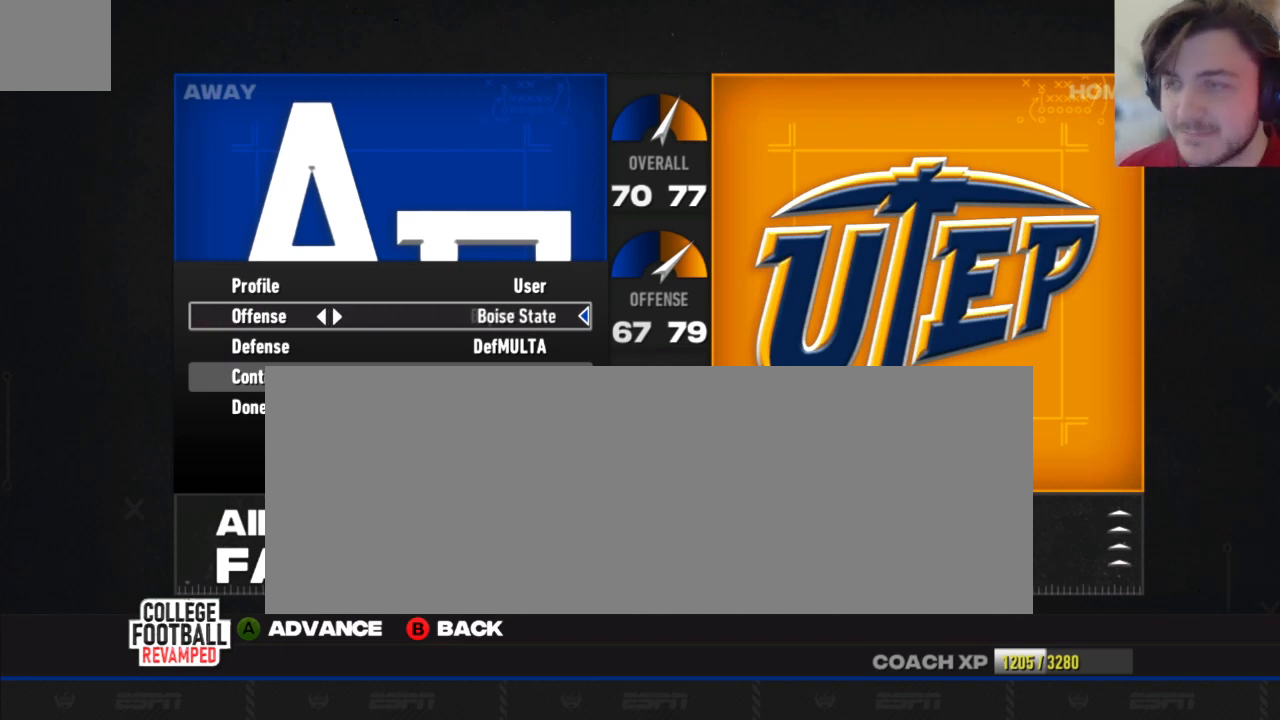
Gameplay with a controller (Xbox layout); each line is a JSON object with the inputs held at the frame after it. "events" lists button and stick changes between this image and that frame as [ms after this image, input, new state], when the widget could be followed in between.
{"buttons": [], "left_stick": "center", "right_stick": "center", "events": [[83, "DPAD_RIGHT", "down"], [188, "DPAD_RIGHT", "up"]]}
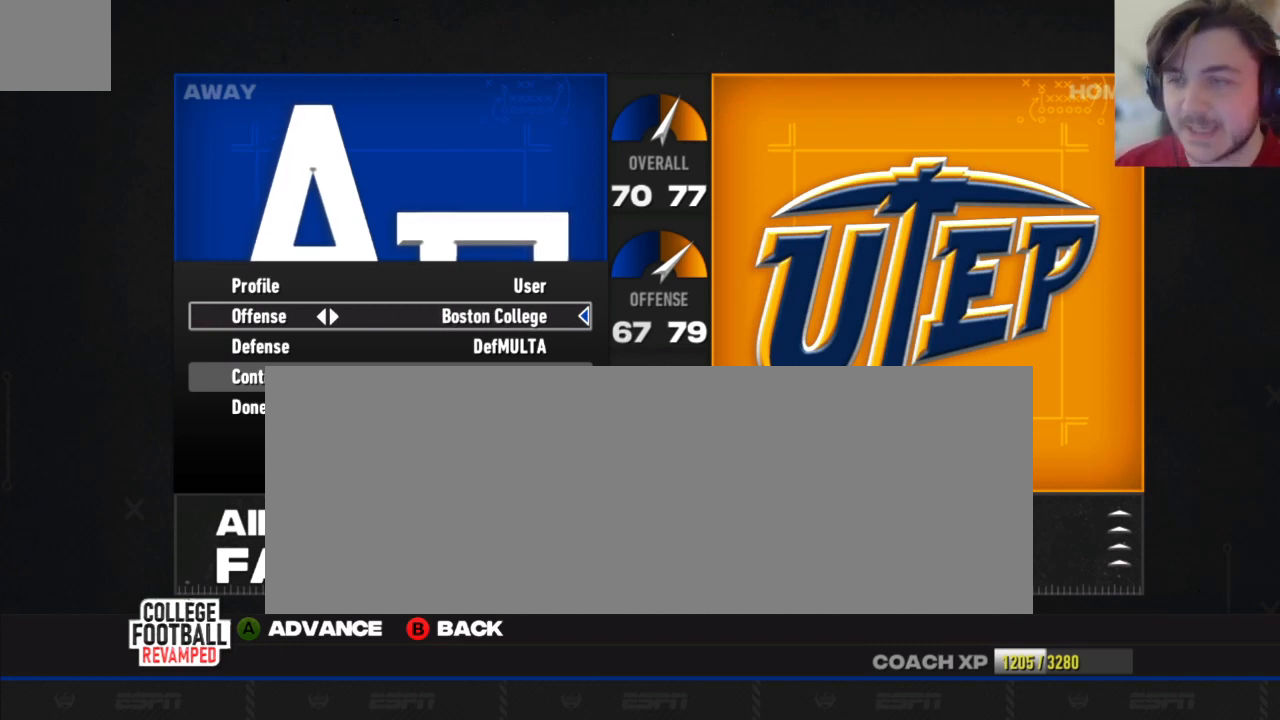
{"buttons": [], "left_stick": "center", "right_stick": "center", "events": []}
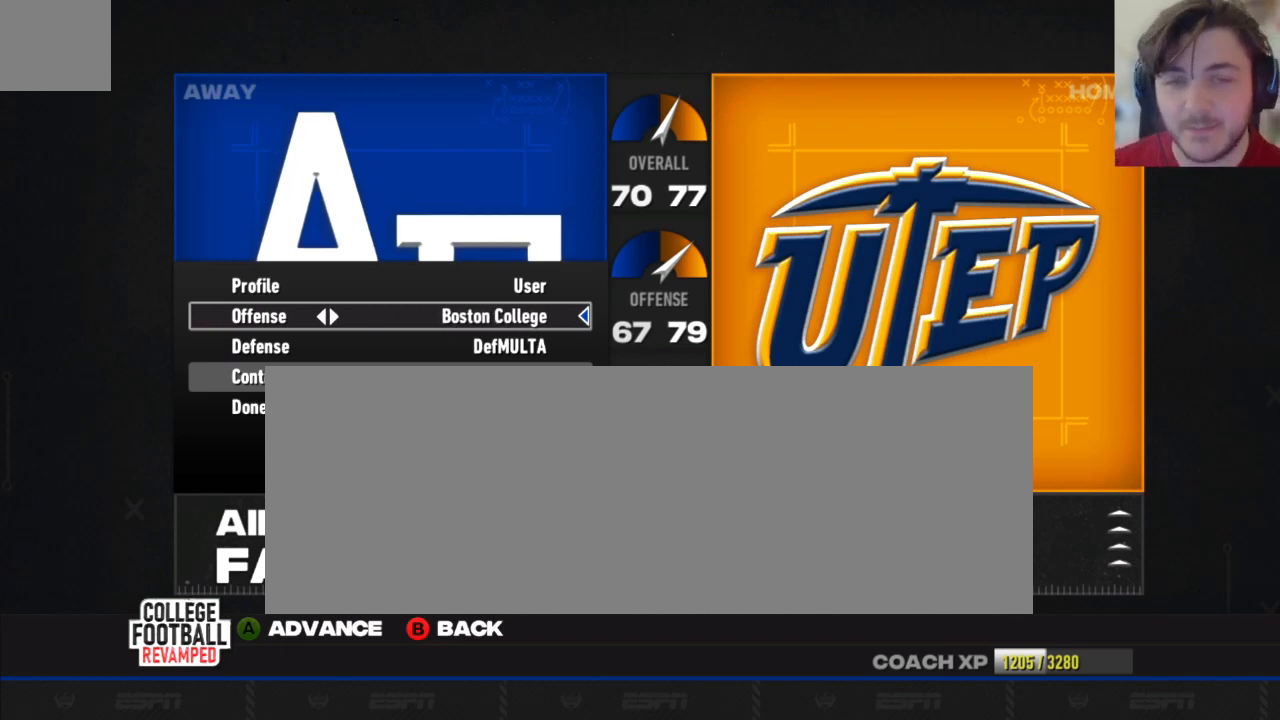
{"buttons": [], "left_stick": "center", "right_stick": "center", "events": [[146, "DPAD_RIGHT", "down"], [250, "DPAD_RIGHT", "up"], [333, "DPAD_RIGHT", "down"], [458, "DPAD_RIGHT", "up"]]}
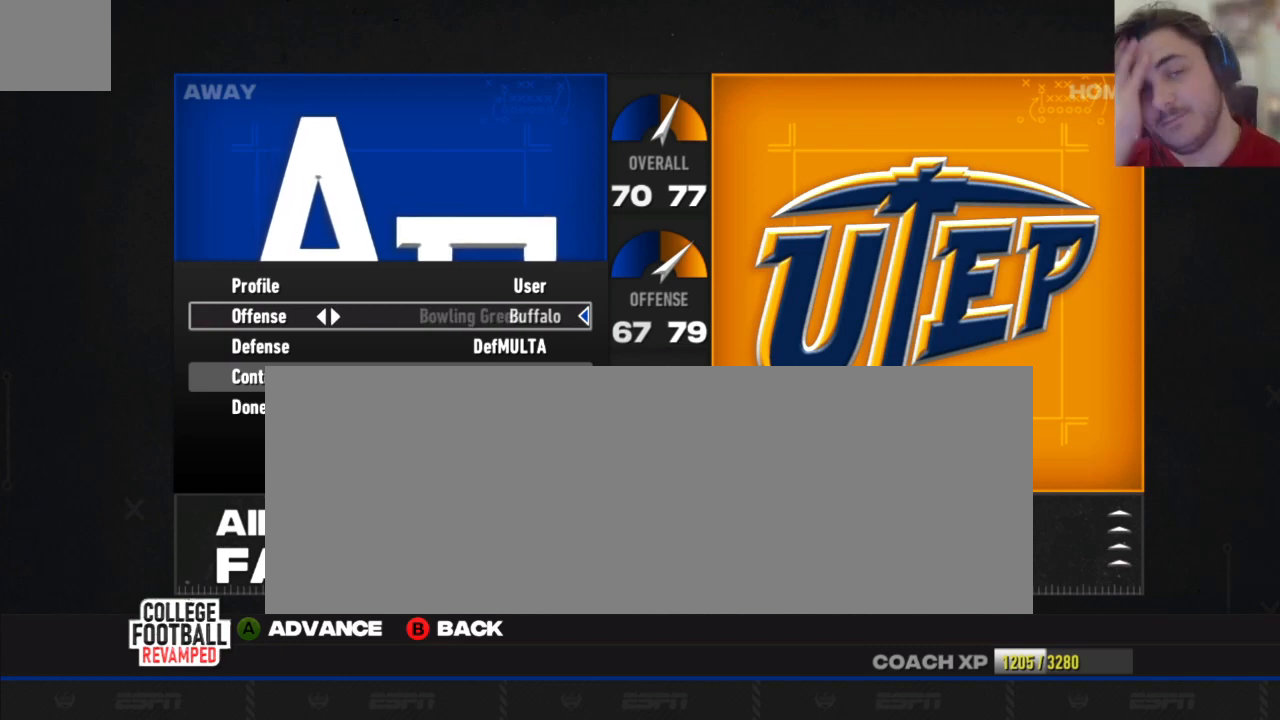
{"buttons": ["DPAD_RIGHT"], "left_stick": "center", "right_stick": "center", "events": [[125, "DPAD_RIGHT", "down"], [271, "DPAD_RIGHT", "up"], [458, "DPAD_RIGHT", "down"]]}
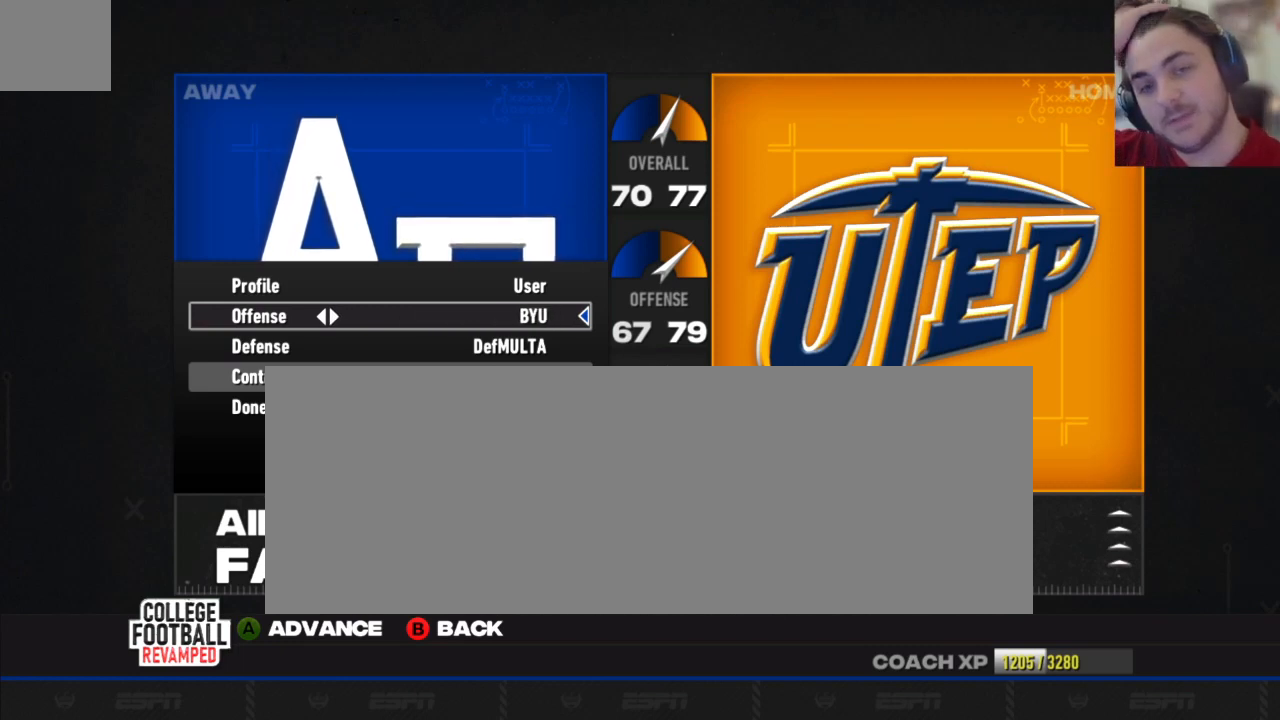
{"buttons": [], "left_stick": "center", "right_stick": "center", "events": [[104, "DPAD_RIGHT", "up"], [354, "DPAD_RIGHT", "down"], [479, "DPAD_RIGHT", "up"]]}
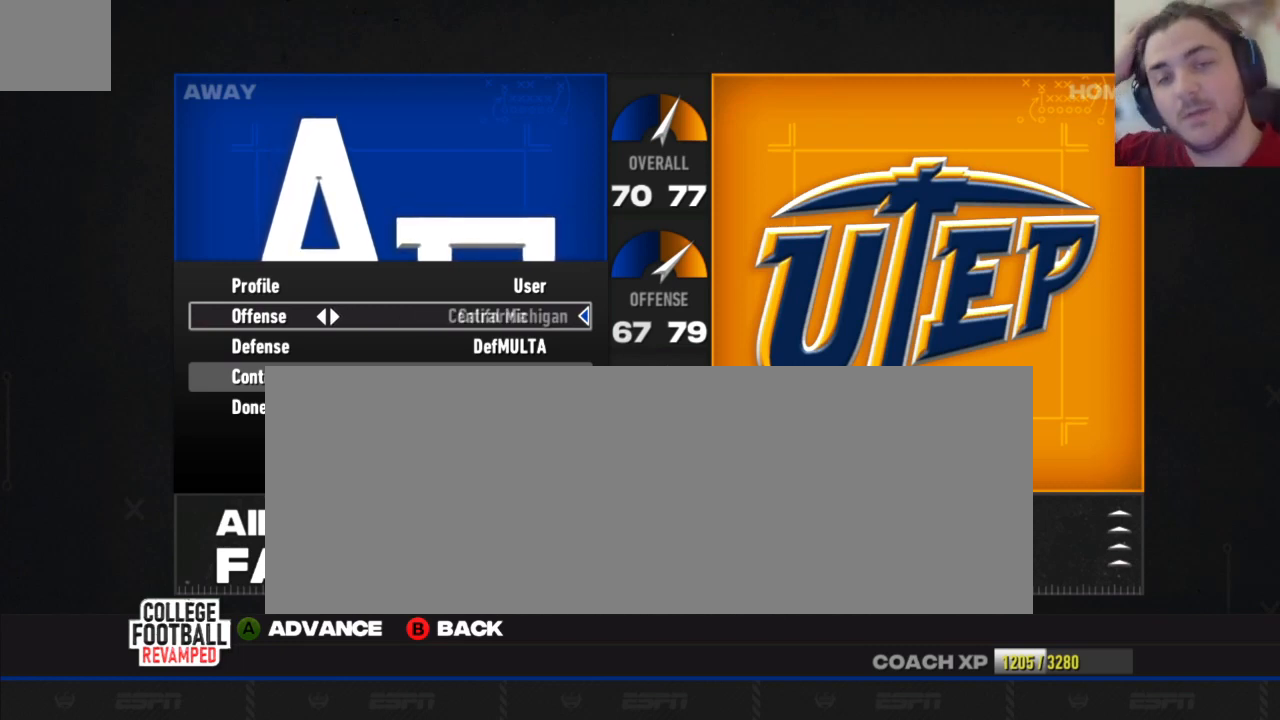
{"buttons": [], "left_stick": "center", "right_stick": "center", "events": [[104, "DPAD_RIGHT", "down"], [250, "DPAD_RIGHT", "up"]]}
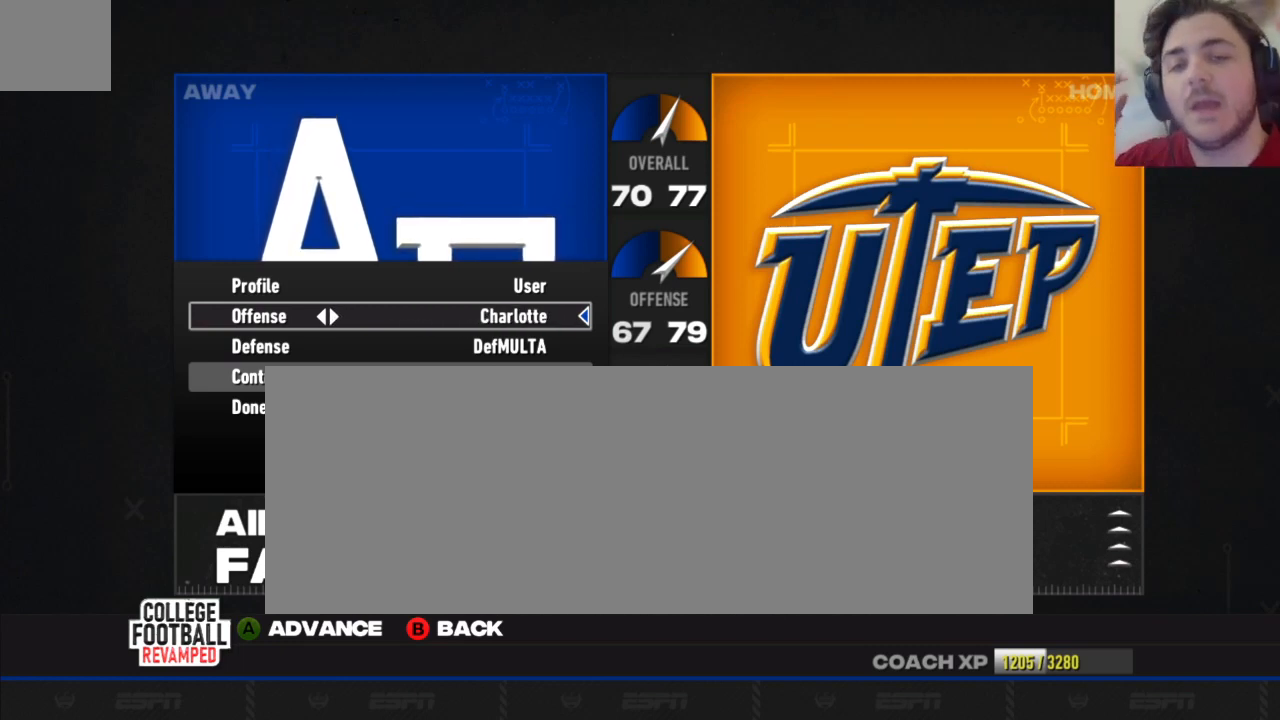
{"buttons": ["DPAD_RIGHT"], "left_stick": "center", "right_stick": "center", "events": [[21, "DPAD_RIGHT", "down"]]}
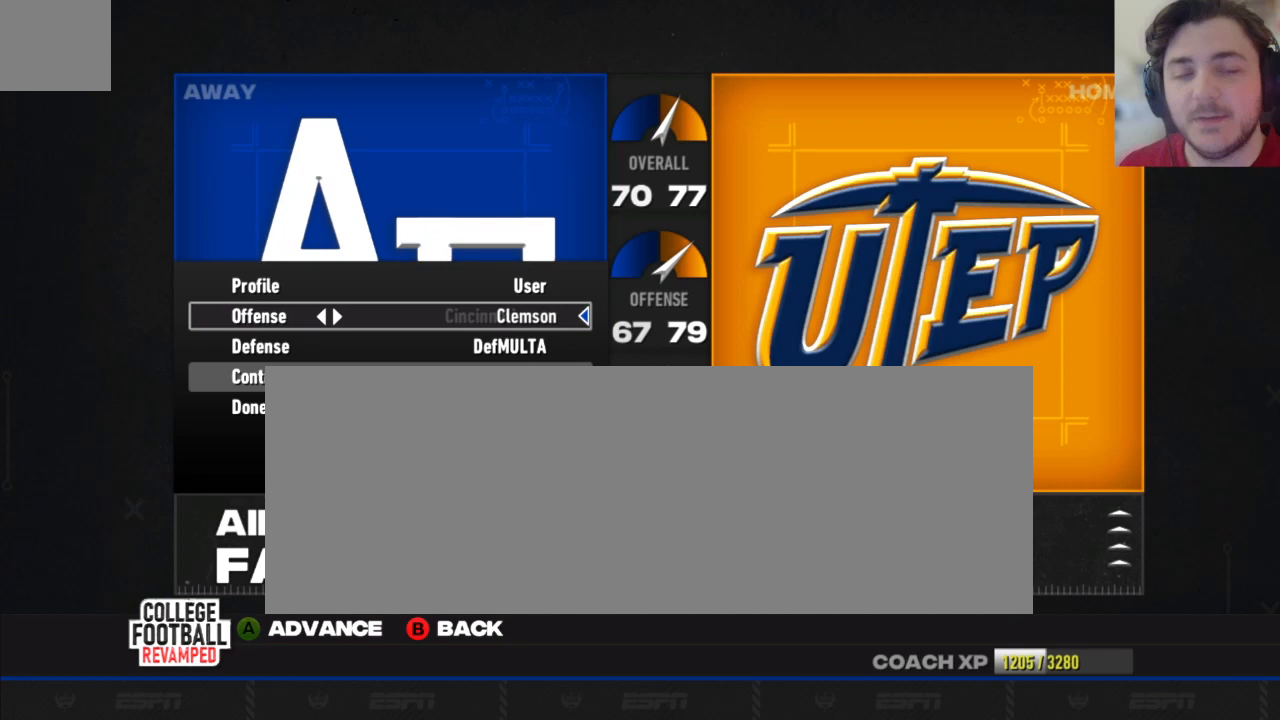
{"buttons": ["DPAD_RIGHT"], "left_stick": "center", "right_stick": "center", "events": []}
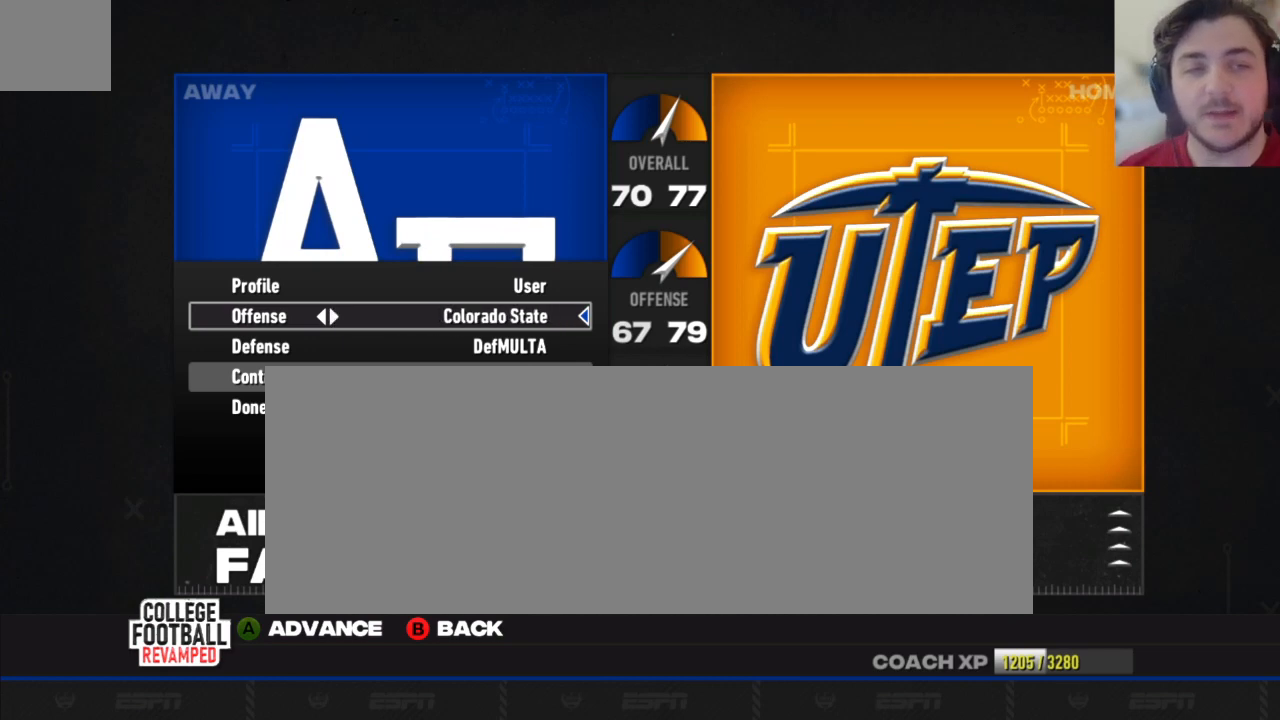
{"buttons": ["DPAD_RIGHT"], "left_stick": "center", "right_stick": "center", "events": []}
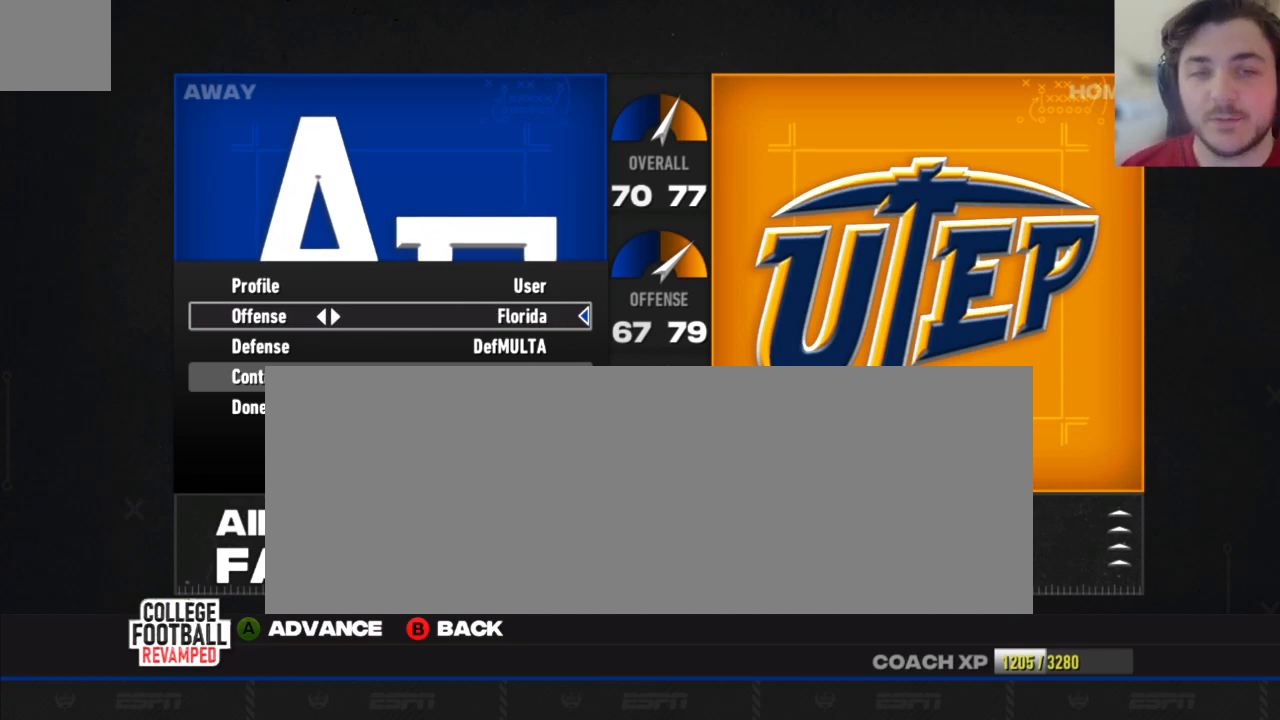
{"buttons": ["DPAD_RIGHT"], "left_stick": "right", "right_stick": "center", "events": [[21, "DPAD_RIGHT", "up"], [125, "left_stick", "right"], [167, "DPAD_RIGHT", "down"]]}
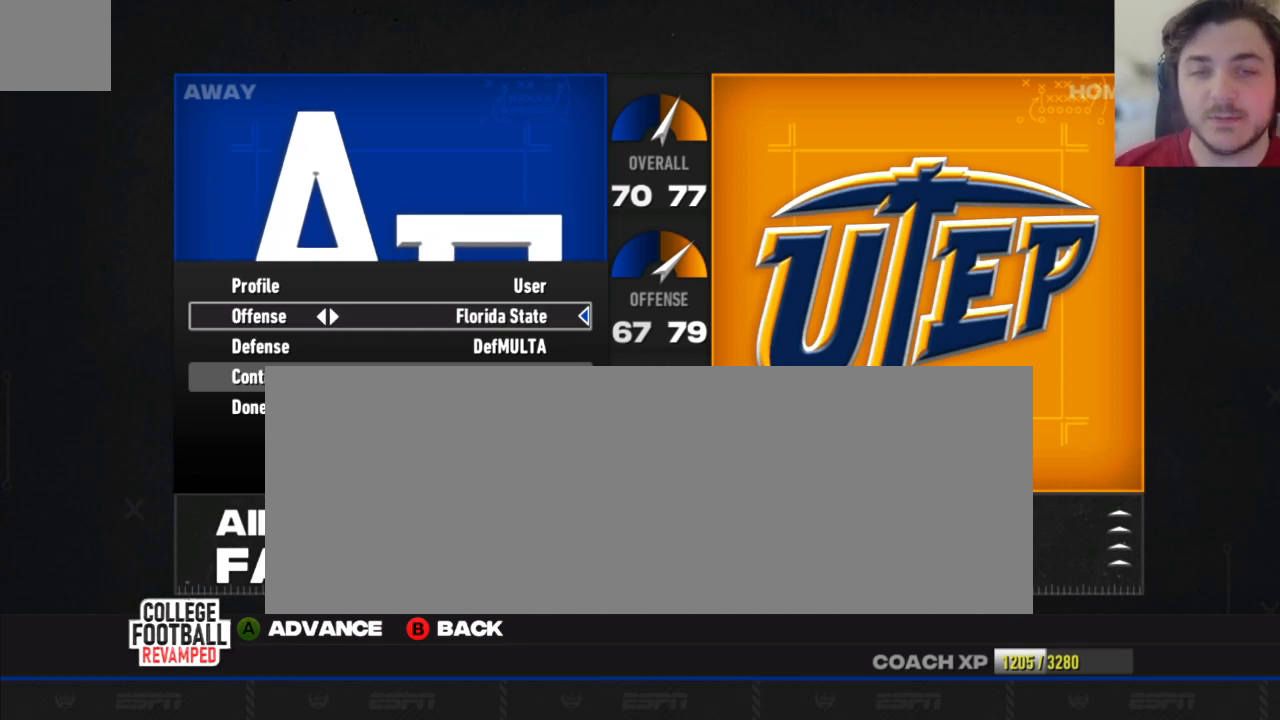
{"buttons": ["DPAD_RIGHT"], "left_stick": "right", "right_stick": "center", "events": []}
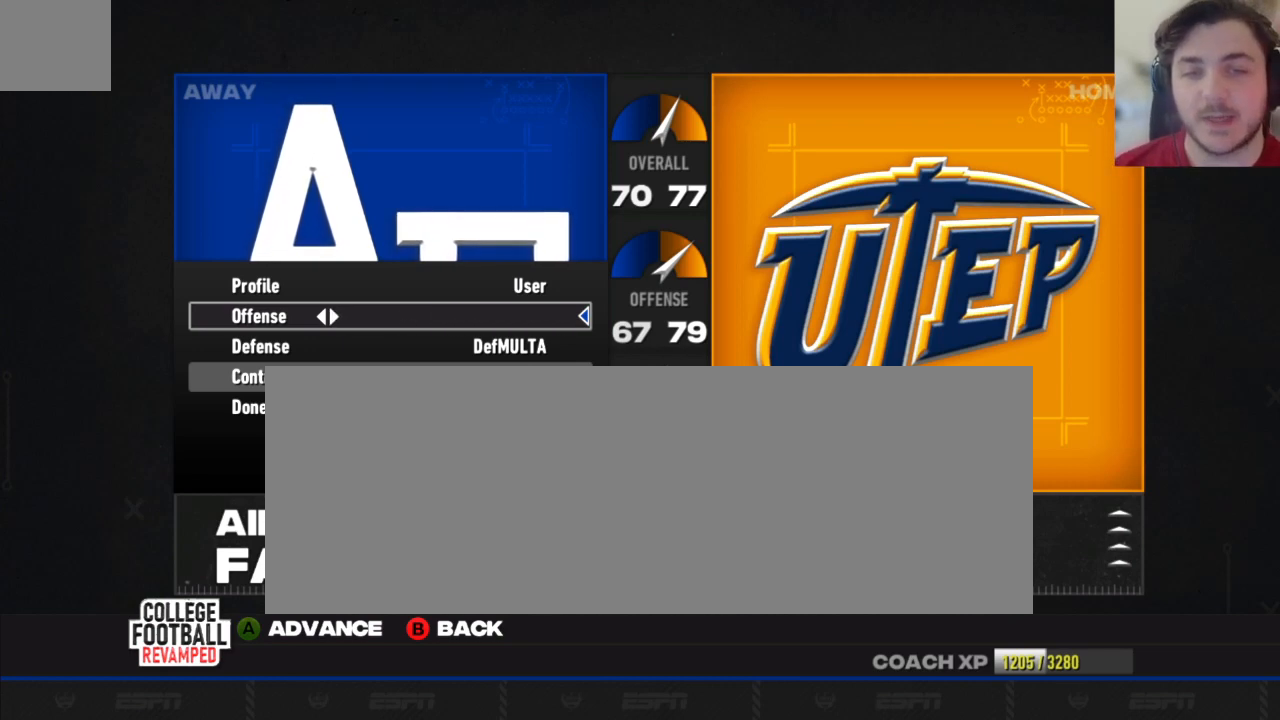
{"buttons": [], "left_stick": "center", "right_stick": "center", "events": [[125, "DPAD_RIGHT", "up"], [229, "left_stick", "center"]]}
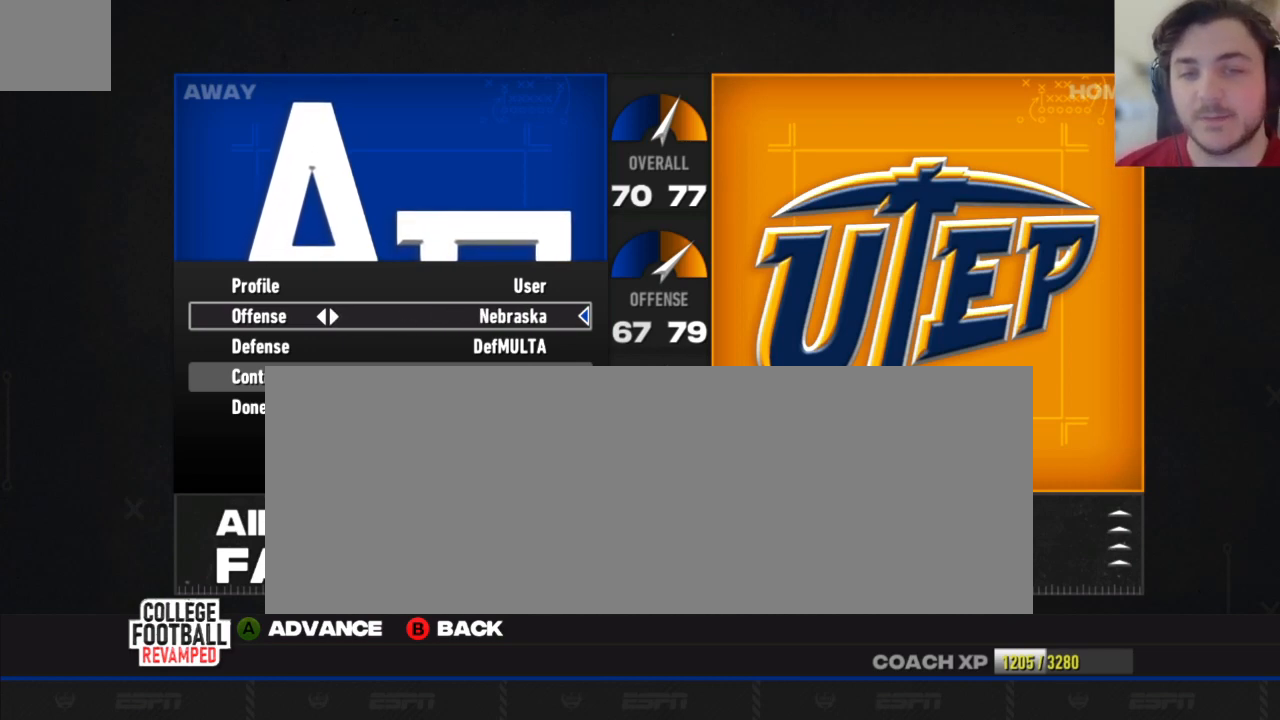
{"buttons": [], "left_stick": "right", "right_stick": "center", "events": [[42, "left_stick", "right"], [188, "left_stick", "center"], [271, "left_stick", "right"], [396, "left_stick", "center"], [479, "left_stick", "right"]]}
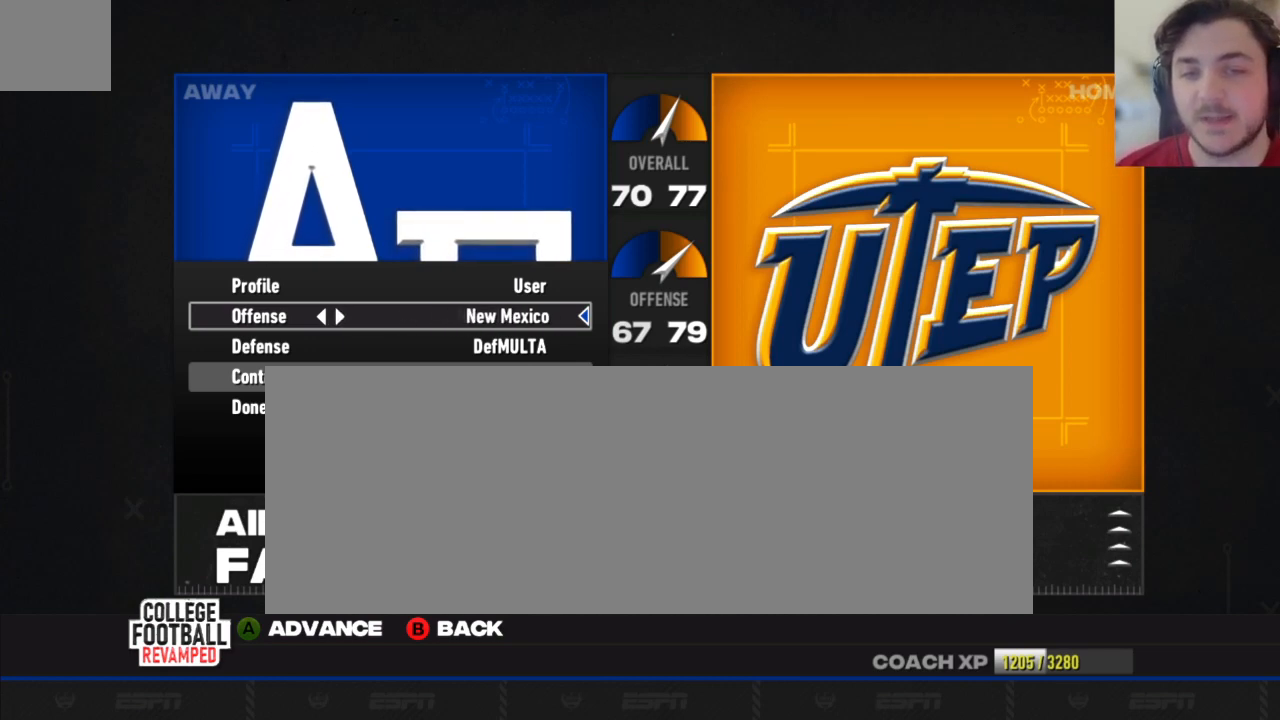
{"buttons": [], "left_stick": "center", "right_stick": "center", "events": [[125, "left_stick", "center"], [292, "left_stick", "right"], [458, "left_stick", "center"]]}
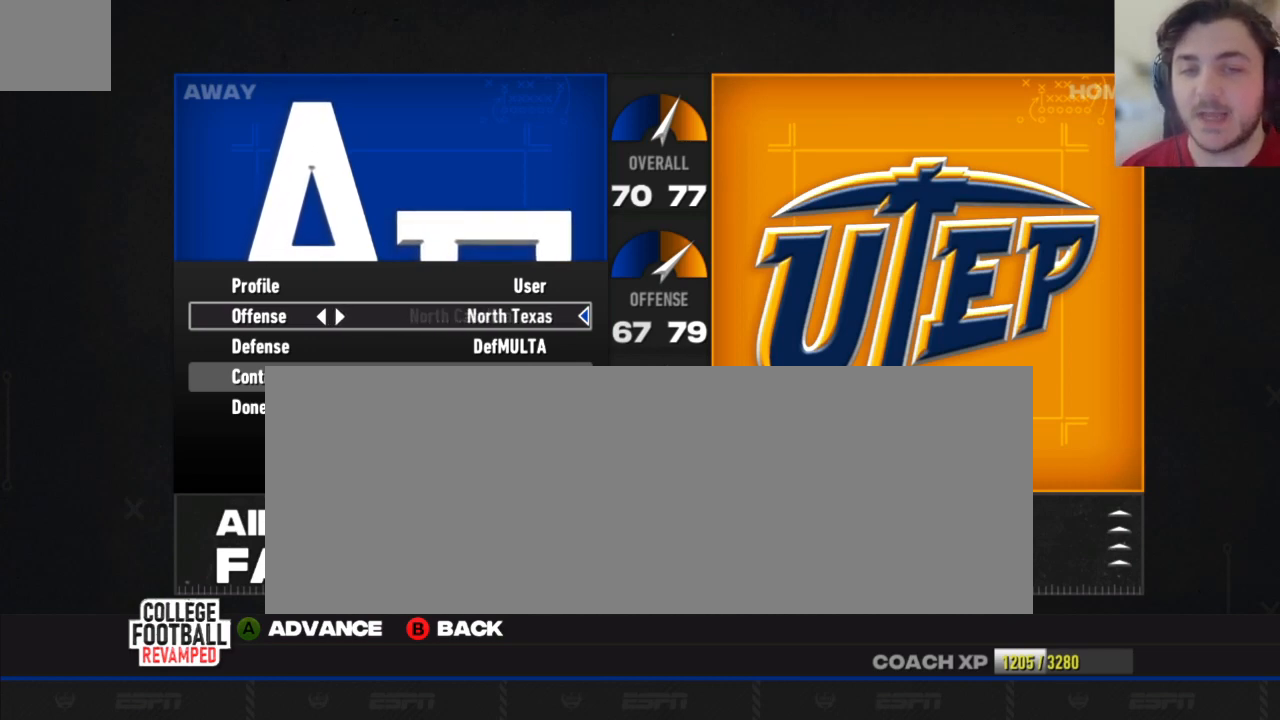
{"buttons": [], "left_stick": "center", "right_stick": "center", "events": [[188, "left_stick", "right"], [333, "left_stick", "center"]]}
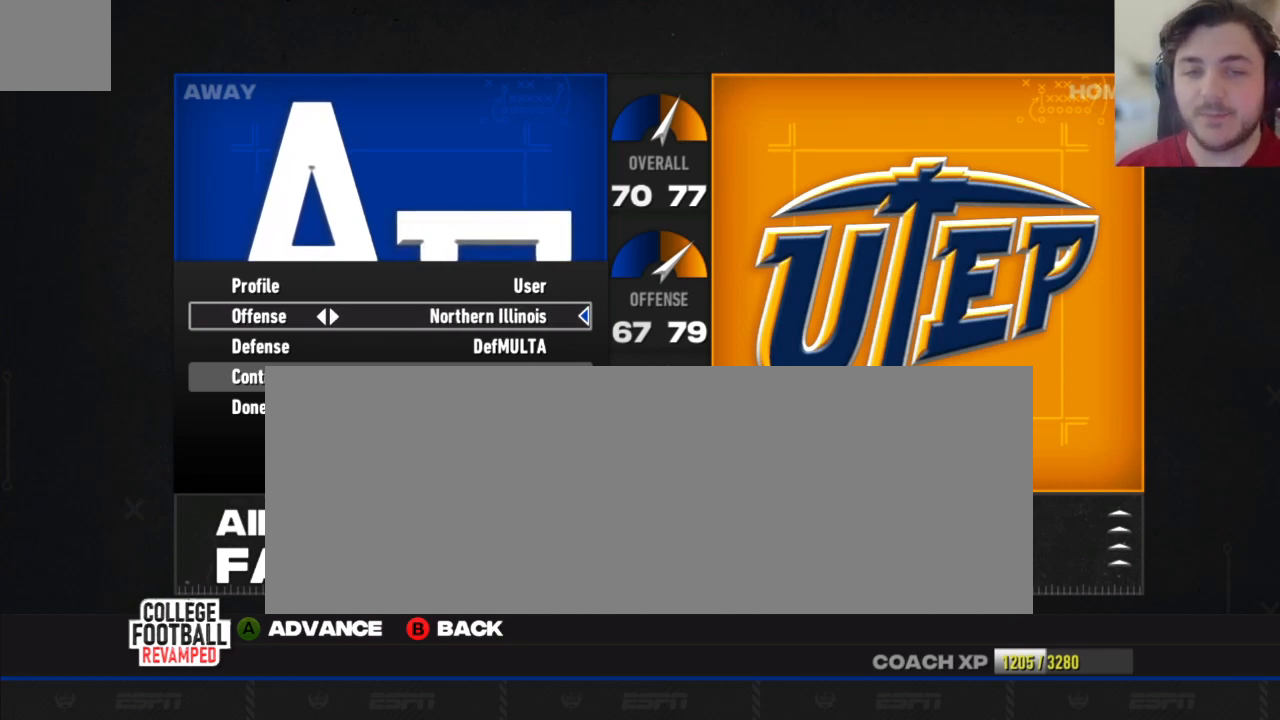
{"buttons": [], "left_stick": "center", "right_stick": "center", "events": [[42, "left_stick", "right"], [229, "left_stick", "center"]]}
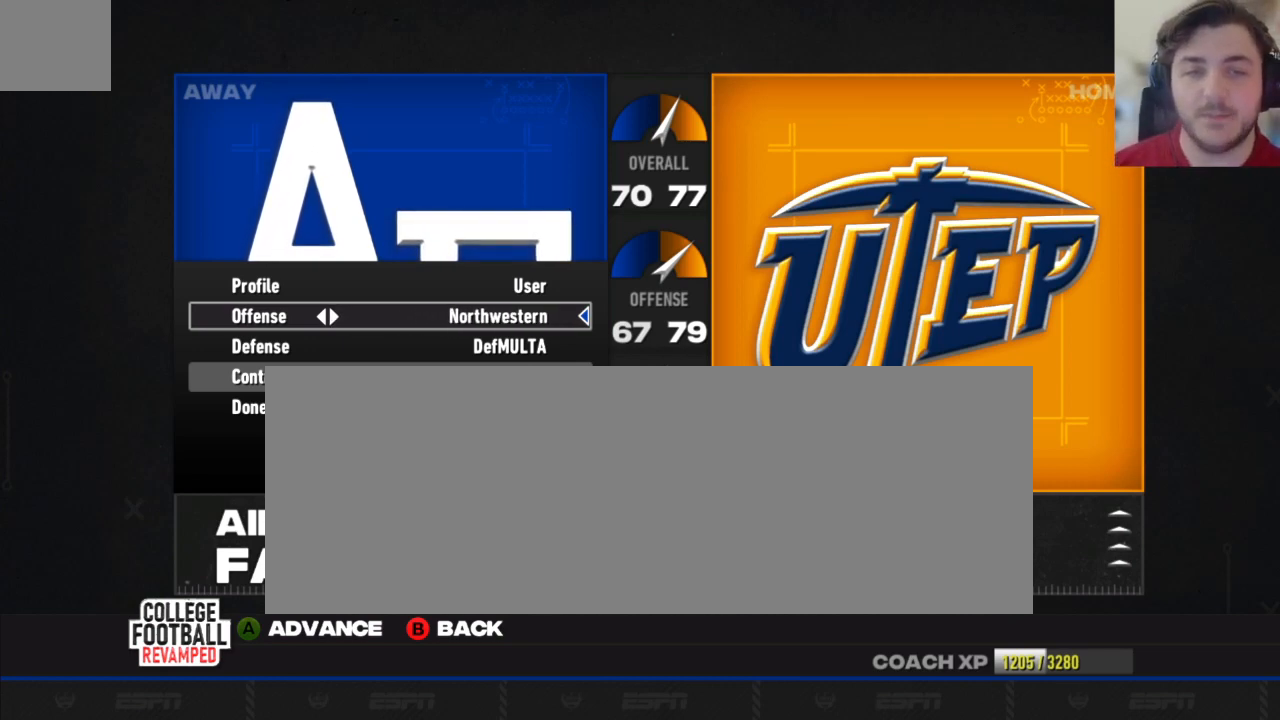
{"buttons": [], "left_stick": "center", "right_stick": "center", "events": [[167, "left_stick", "right"], [333, "left_stick", "center"]]}
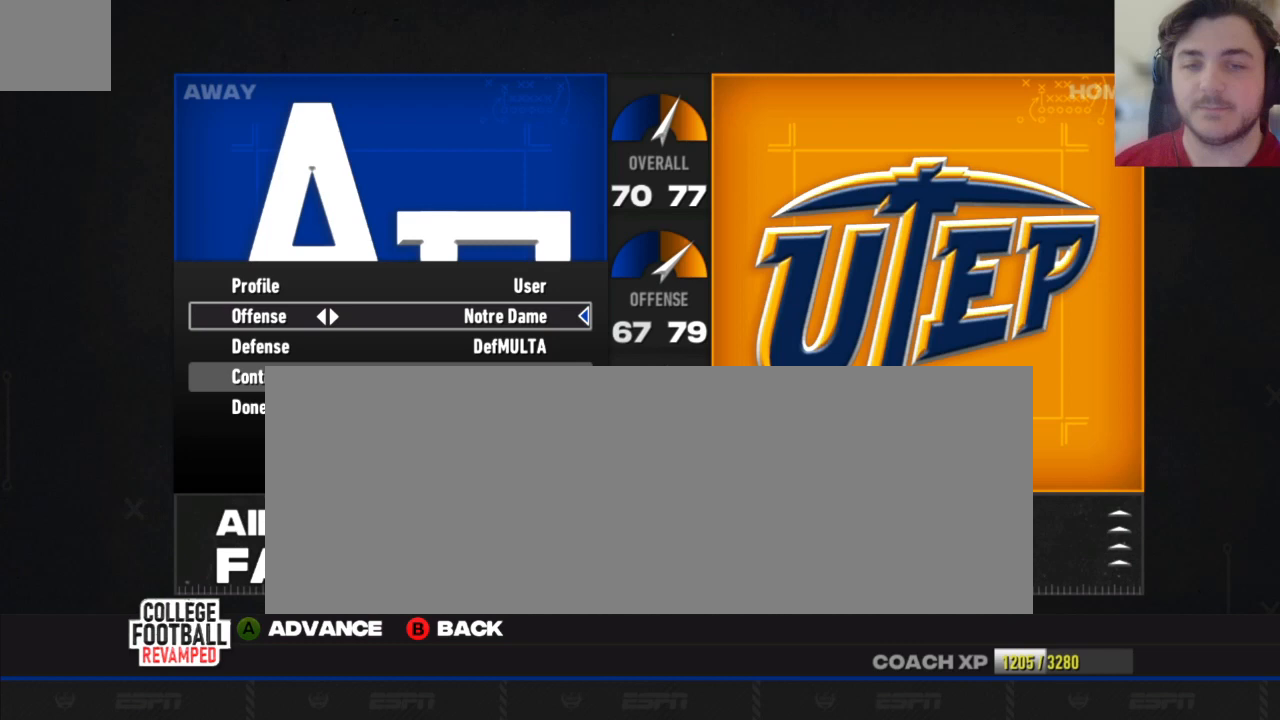
{"buttons": [], "left_stick": "right", "right_stick": "center", "events": [[146, "left_stick", "right"], [312, "left_stick", "center"], [458, "left_stick", "right"]]}
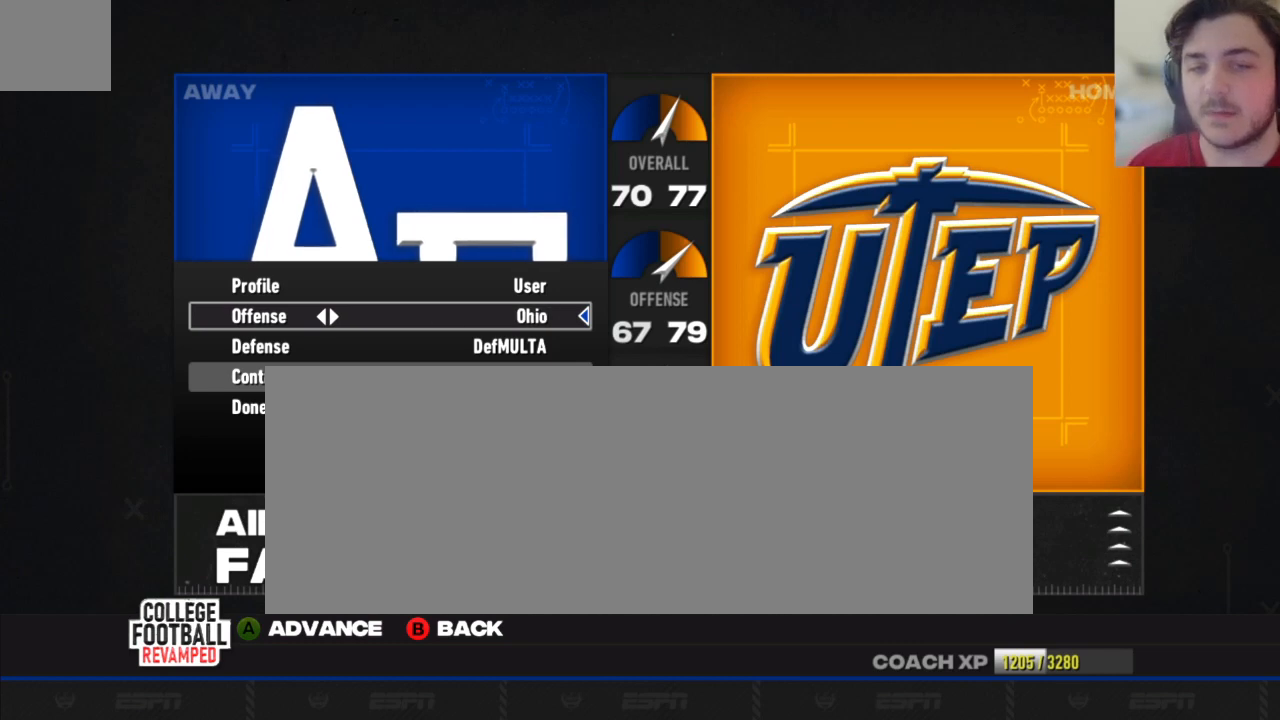
{"buttons": [], "left_stick": "center", "right_stick": "center", "events": [[125, "left_stick", "center"], [333, "left_stick", "right"], [500, "left_stick", "center"]]}
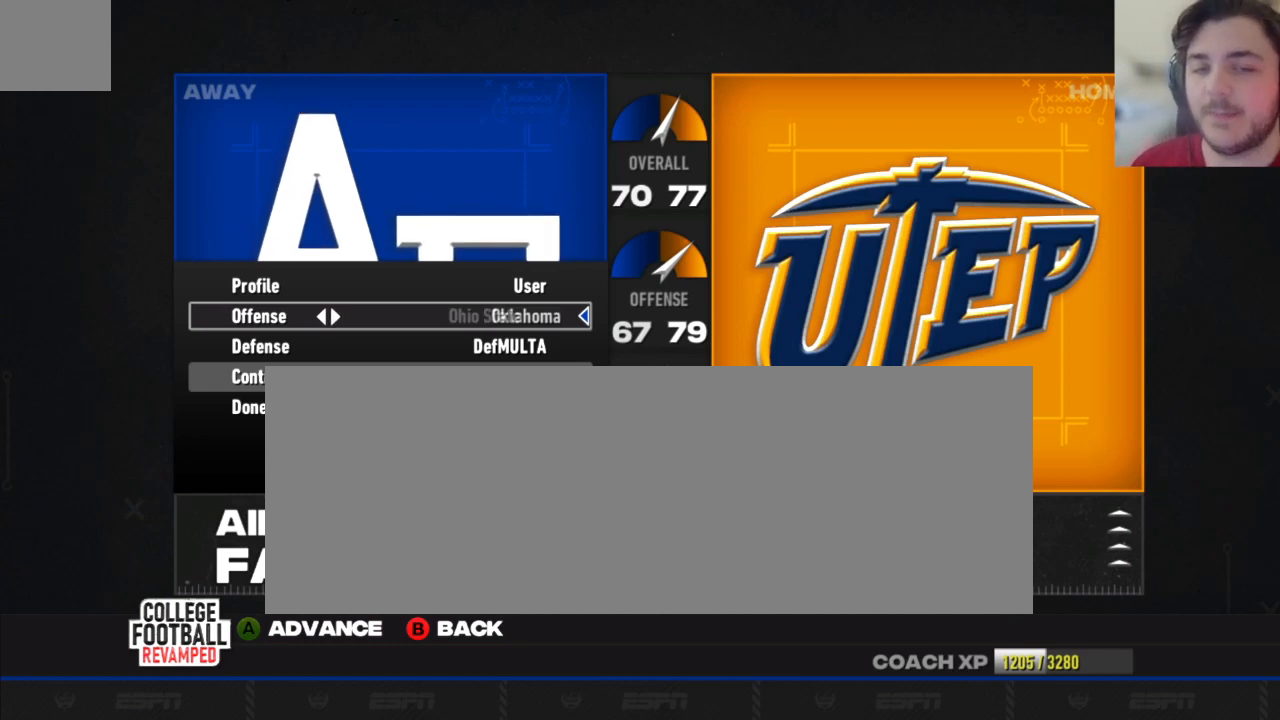
{"buttons": [], "left_stick": "right", "right_stick": "center", "events": [[333, "left_stick", "right"]]}
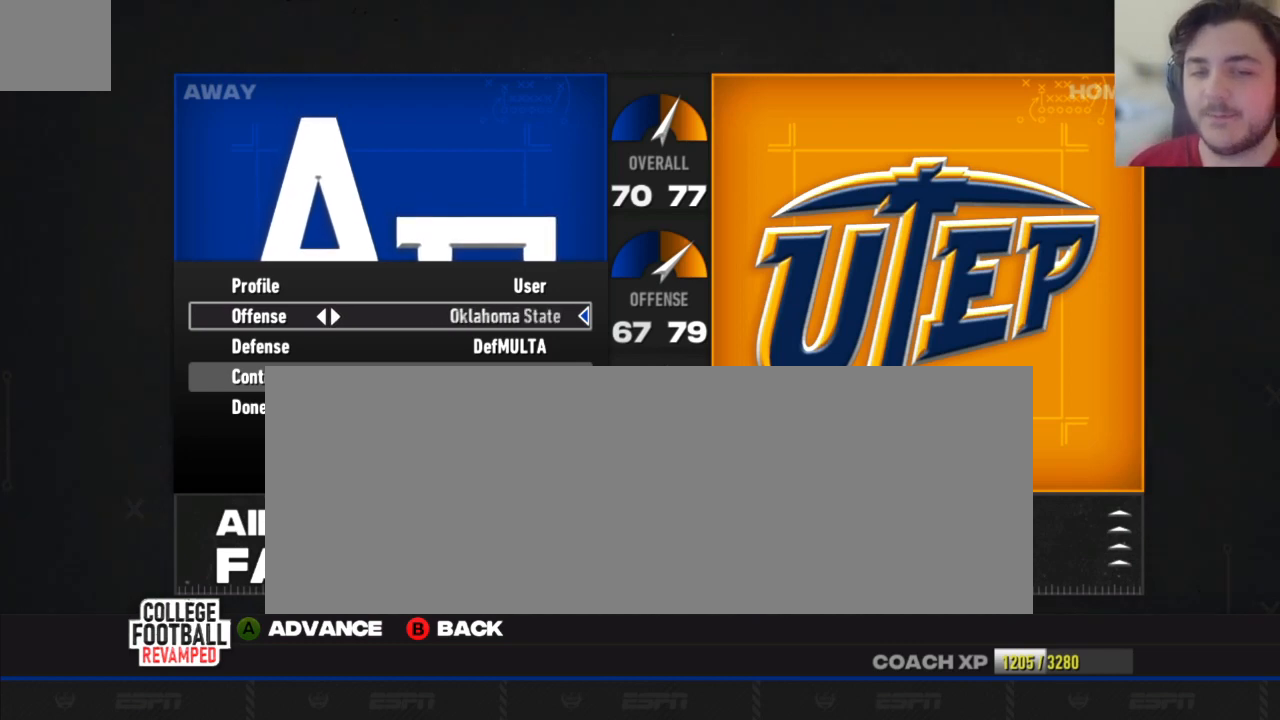
{"buttons": [], "left_stick": "center", "right_stick": "center", "events": [[21, "left_stick", "center"]]}
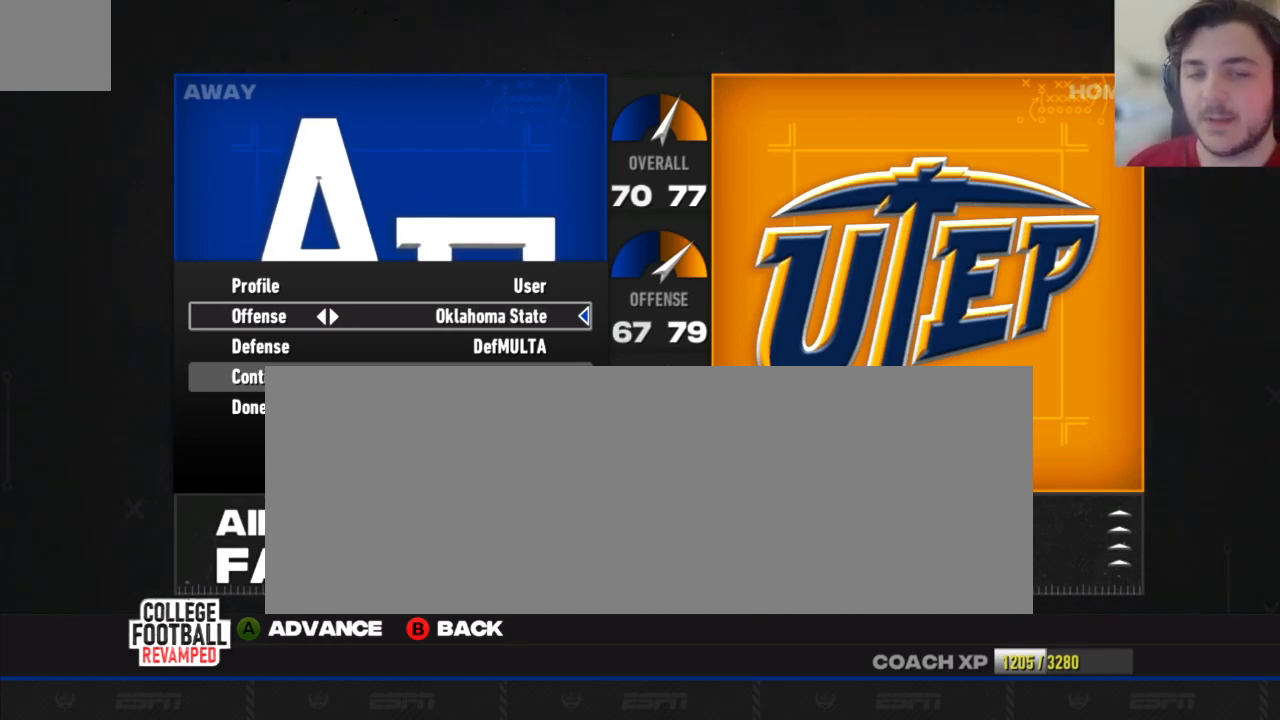
{"buttons": [], "left_stick": "center", "right_stick": "center", "events": []}